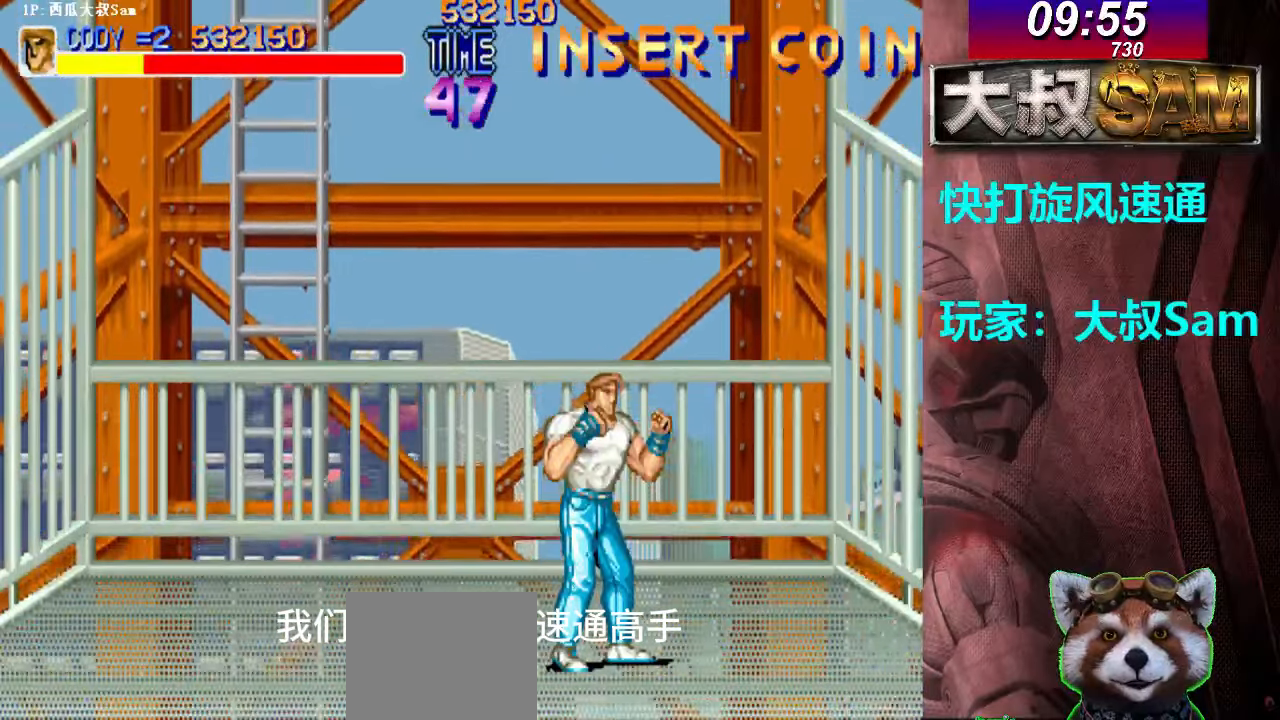
Gameplay with a controller (arcade stick); each line is a JSON object with the inputs held at the frame after it. "events" lists button and stick changes between this image and that frame as [ms after this image, input, new state], when the widget could be followed in between. Not read: L3 R3.
{"buttons": [], "left_stick": "center", "events": []}
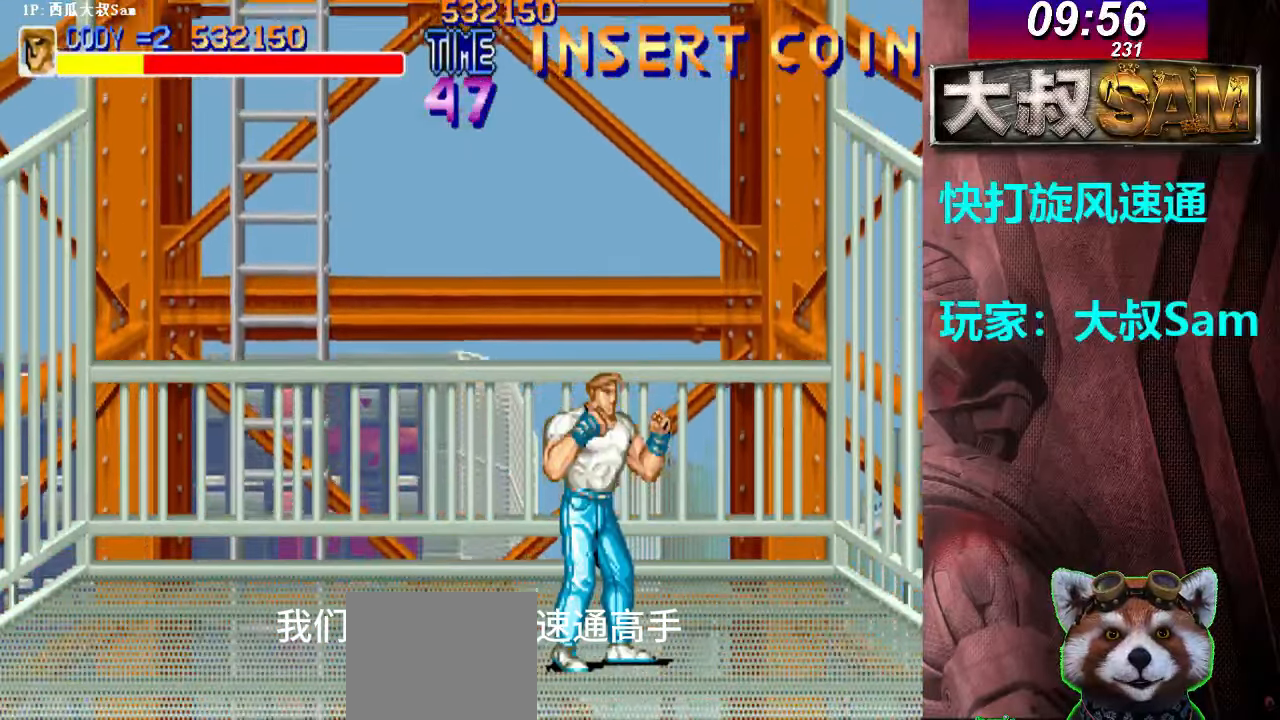
{"buttons": [], "left_stick": "center", "events": []}
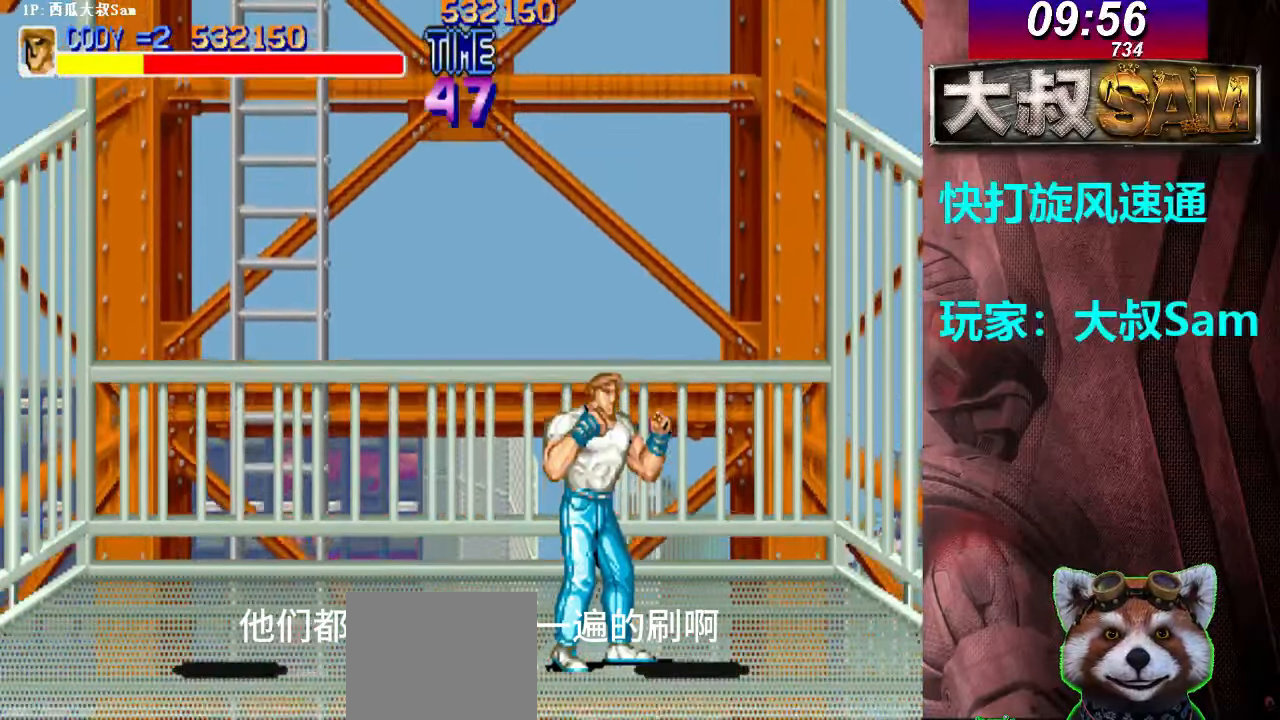
{"buttons": [], "left_stick": "down-left", "events": [[300, "B", "down"], [333, "B", "up"], [367, "B", "down"], [367, "left_stick", "down-left"], [400, "A", "down"], [417, "B", "up"], [433, "A", "up"], [467, "A", "down"], [483, "A", "up"]]}
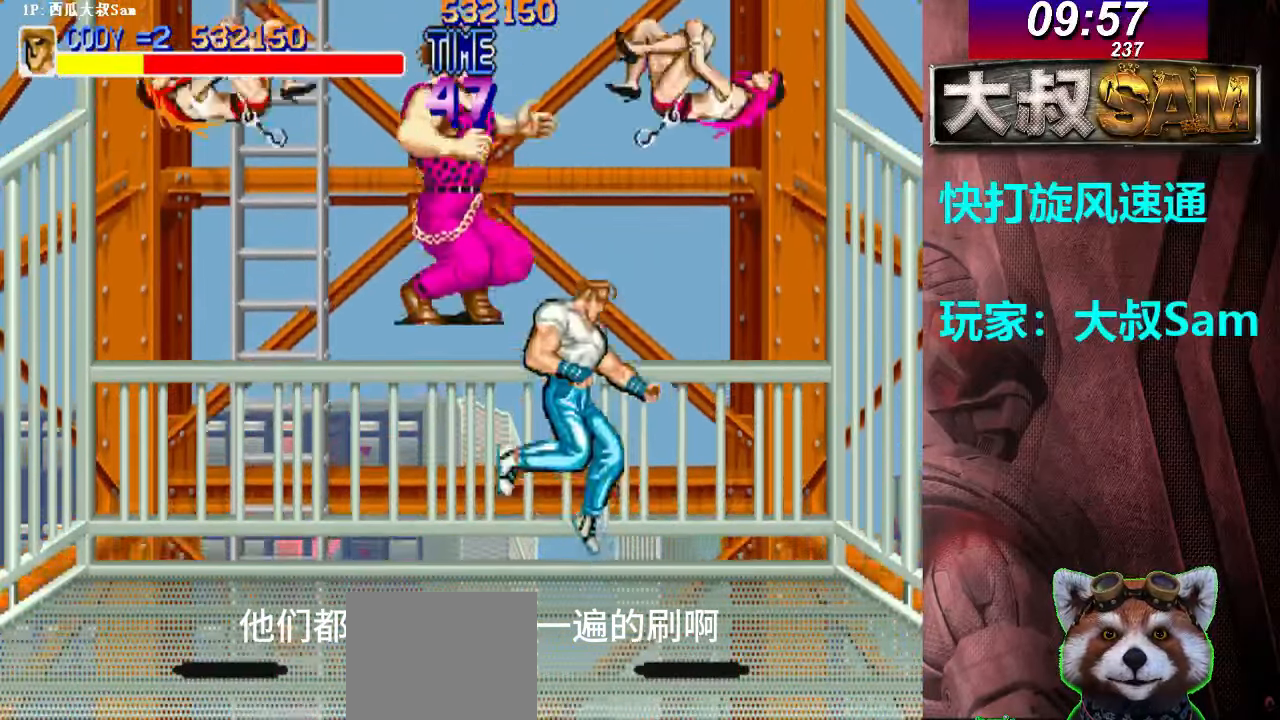
{"buttons": [], "left_stick": "left", "events": [[17, "A", "down"], [83, "A", "up"], [100, "A", "down"], [183, "A", "up"], [200, "A", "down"], [283, "A", "up"], [300, "A", "down"], [383, "A", "up"], [400, "A", "down"], [483, "A", "up"], [500, "left_stick", "left"]]}
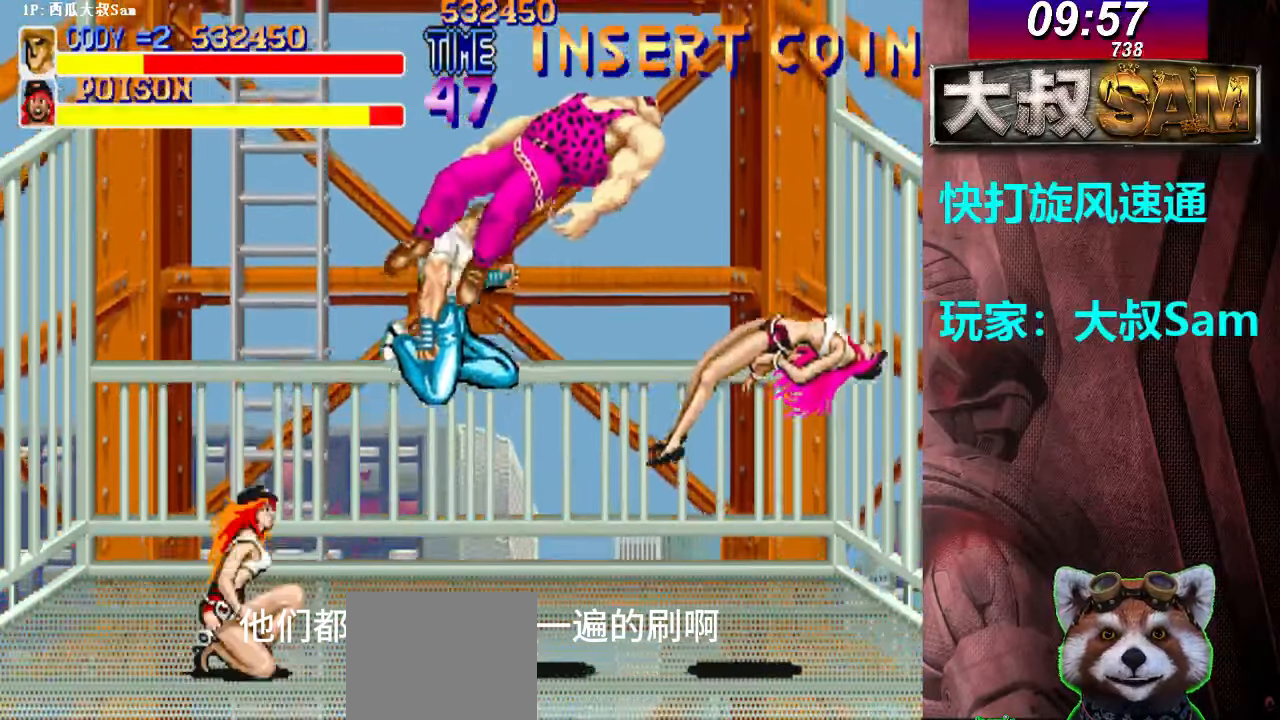
{"buttons": ["A"], "left_stick": "center", "events": [[417, "left_stick", "center"], [450, "A", "down"], [483, "A", "up"], [500, "A", "down"]]}
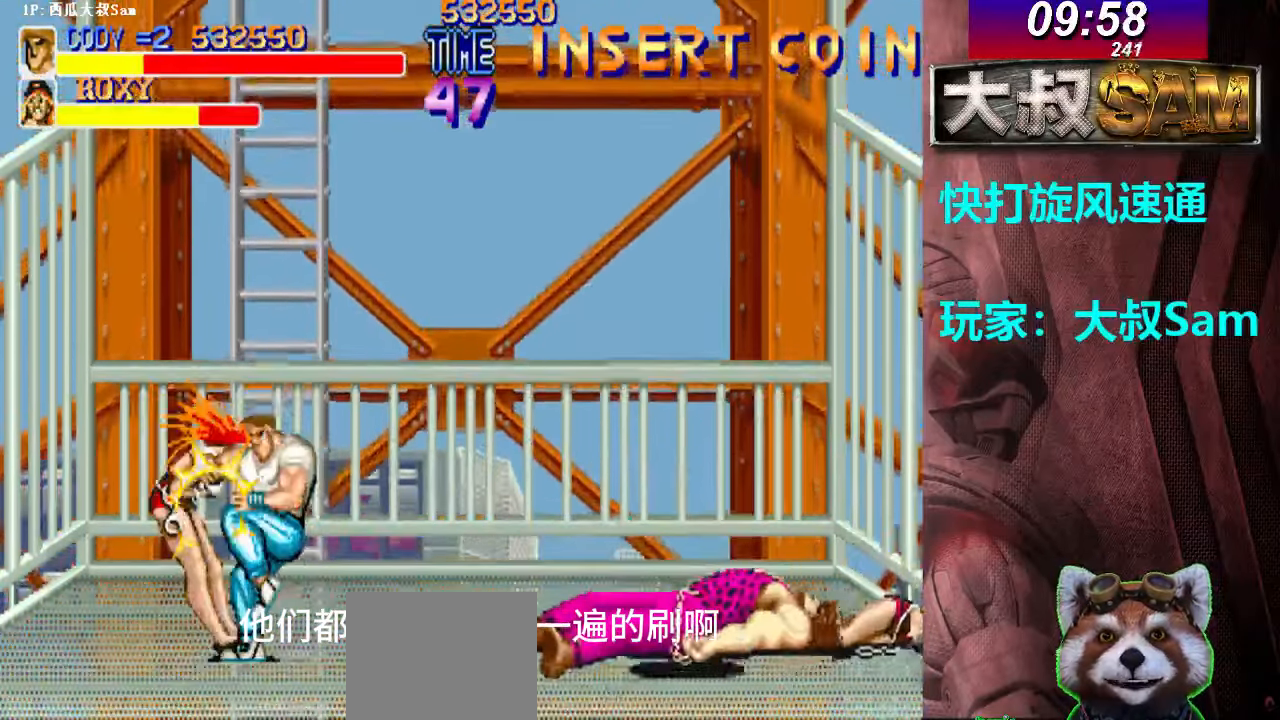
{"buttons": ["A"], "left_stick": "right", "events": [[333, "left_stick", "right"], [383, "A", "up"], [400, "A", "down"], [450, "A", "up"], [467, "A", "down"]]}
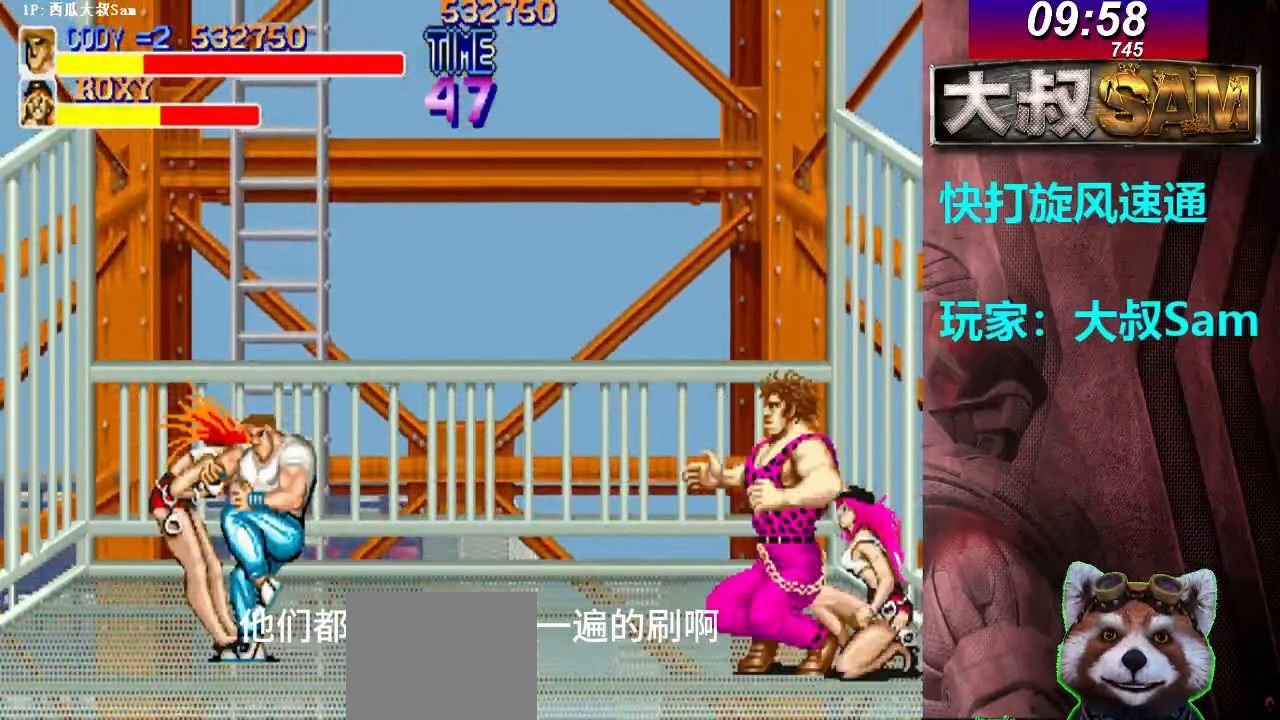
{"buttons": [], "left_stick": "center", "events": [[83, "A", "up"], [117, "A", "down"], [350, "A", "up"], [367, "A", "down"], [383, "left_stick", "center"], [417, "A", "up"]]}
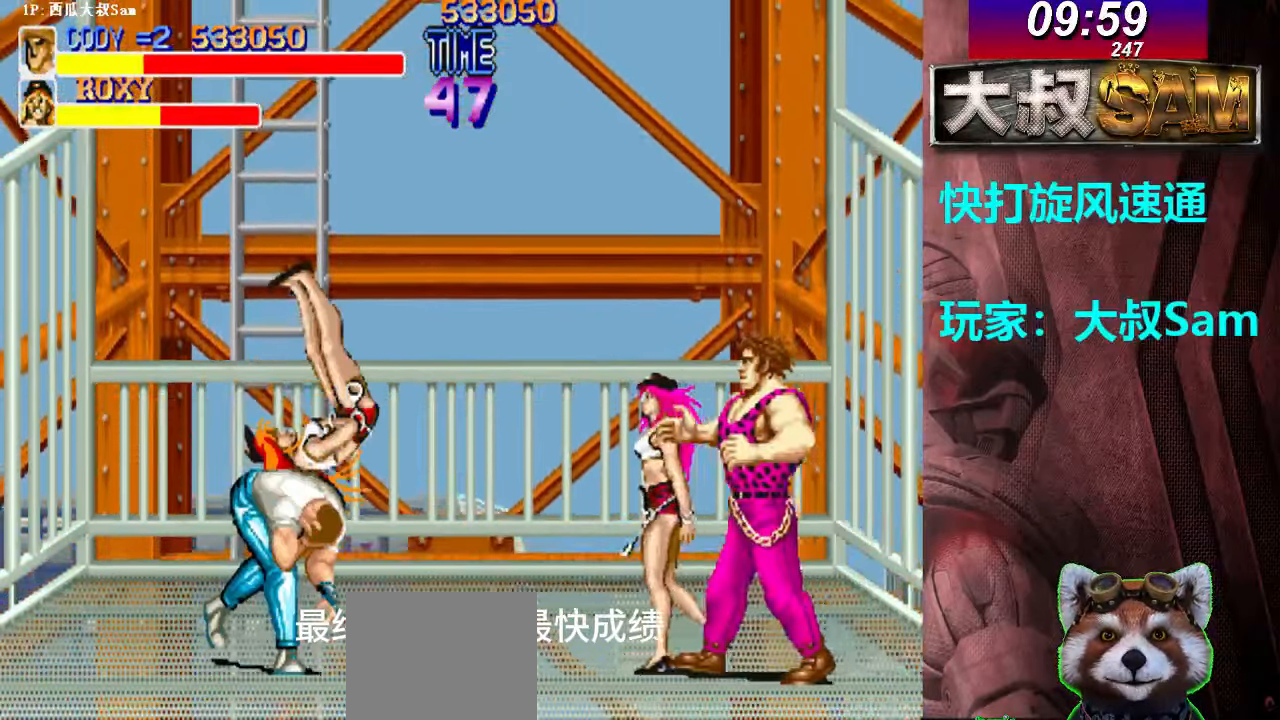
{"buttons": [], "left_stick": "right", "events": [[100, "left_stick", "right"]]}
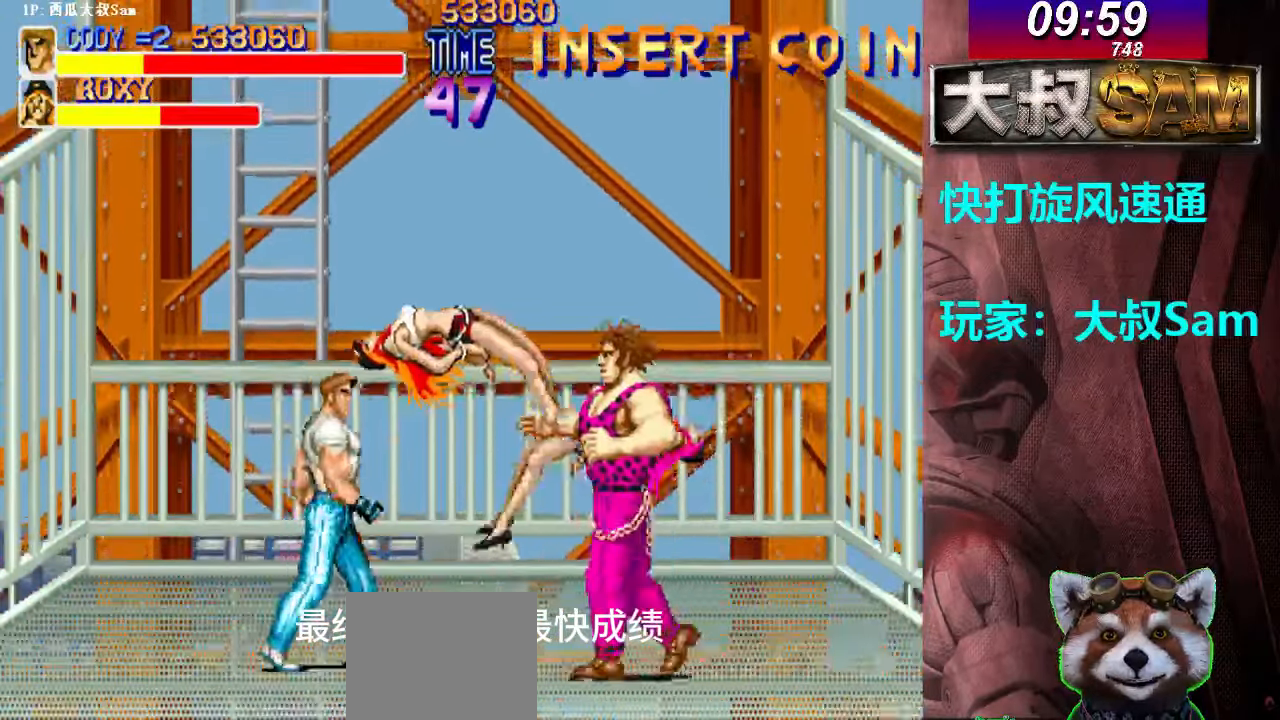
{"buttons": [], "left_stick": "center", "events": [[200, "left_stick", "up-right"], [300, "left_stick", "right"], [450, "left_stick", "up"], [500, "left_stick", "center"]]}
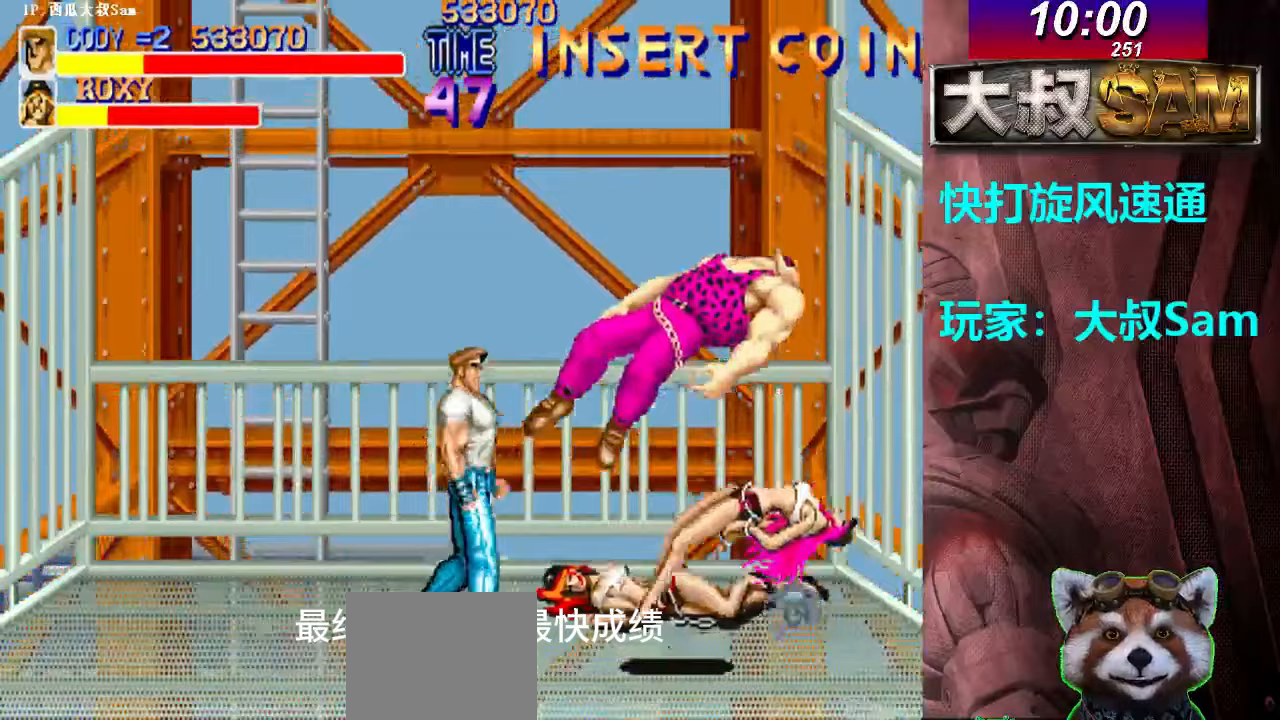
{"buttons": [], "left_stick": "center", "events": [[17, "A", "down"], [50, "A", "up"], [67, "A", "down"], [100, "A", "up"], [117, "A", "down"], [150, "A", "up"], [167, "A", "down"], [200, "A", "up"], [267, "A", "down"], [300, "A", "up"], [317, "A", "down"], [350, "A", "up"], [367, "A", "down"], [400, "A", "up"], [417, "A", "down"], [450, "A", "up"], [467, "A", "down"], [500, "A", "up"]]}
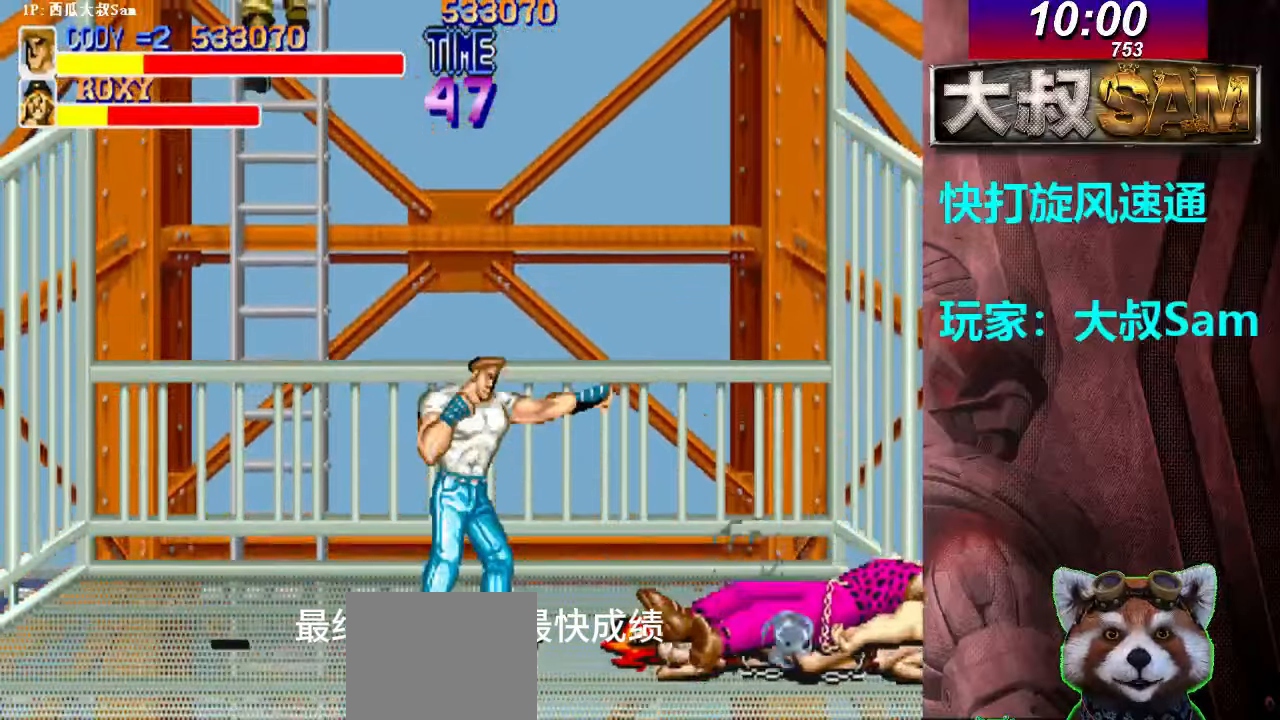
{"buttons": ["A"], "left_stick": "center", "events": [[17, "A", "down"], [50, "A", "up"], [67, "A", "down"], [100, "A", "up"], [117, "A", "down"], [150, "A", "up"], [167, "A", "down"], [200, "A", "up"], [217, "A", "down"], [250, "A", "up"], [317, "A", "down"], [350, "A", "up"], [367, "A", "down"], [400, "A", "up"], [417, "A", "down"], [450, "A", "up"], [483, "A", "down"]]}
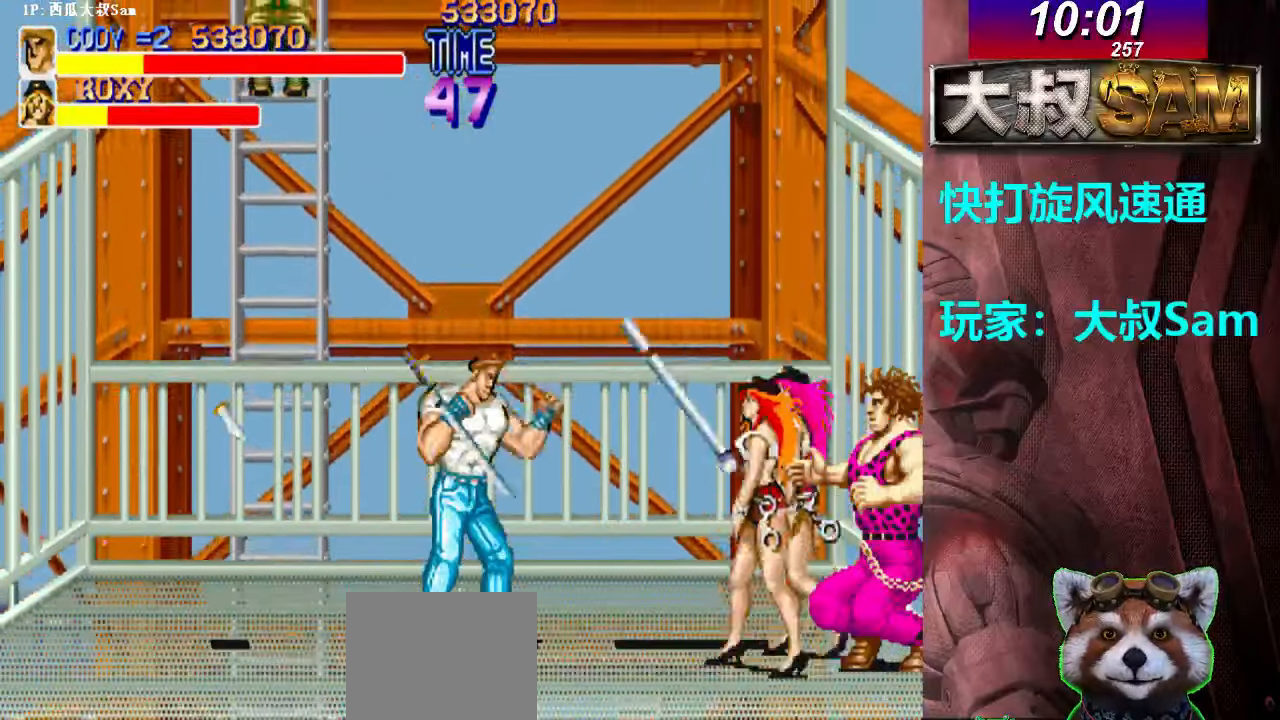
{"buttons": ["A"], "left_stick": "center", "events": [[17, "A", "up"], [33, "A", "down"], [67, "A", "up"], [83, "A", "down"], [117, "A", "up"], [183, "A", "down"], [217, "A", "up"], [233, "A", "down"]]}
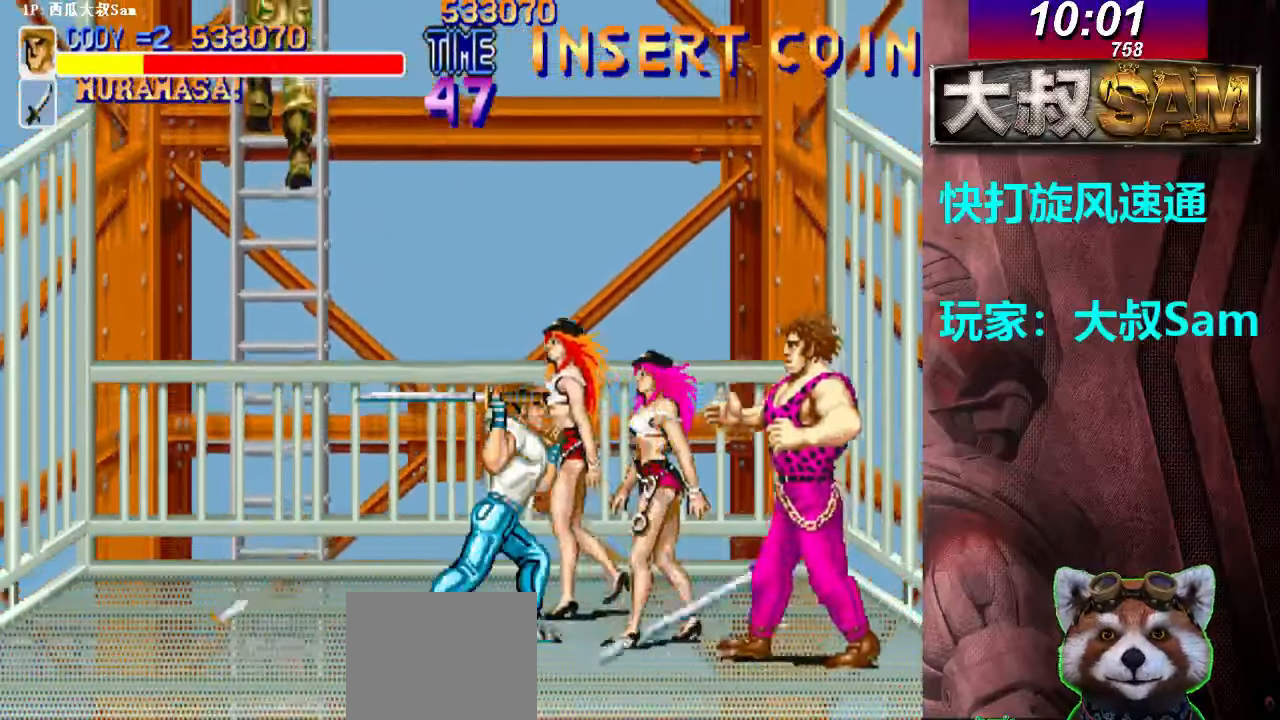
{"buttons": ["A"], "left_stick": "center", "events": [[217, "A", "up"], [233, "A", "down"], [267, "A", "up"], [283, "A", "down"]]}
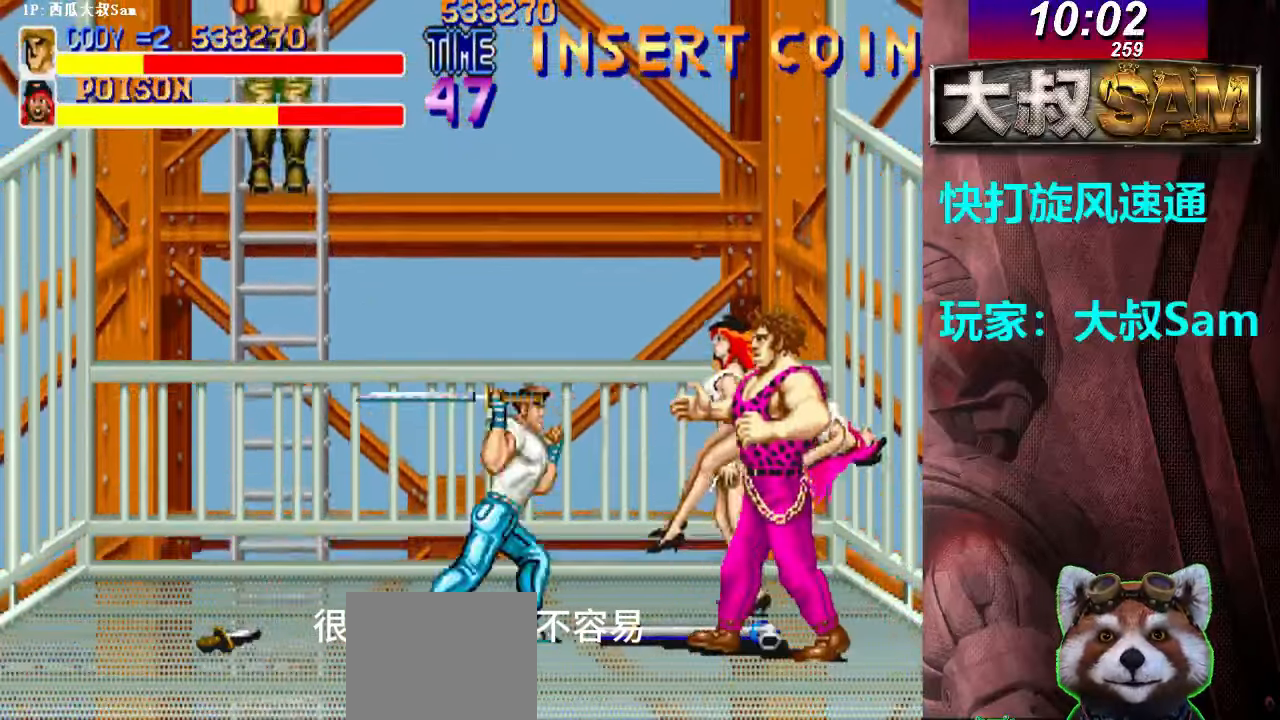
{"buttons": ["A"], "left_stick": "up-right", "events": [[67, "A", "up"], [83, "A", "down"], [217, "A", "up"], [250, "A", "down"], [267, "A", "up"], [283, "A", "down"], [317, "A", "up"], [333, "A", "down"], [367, "A", "up"], [383, "A", "down"], [400, "left_stick", "right"], [417, "A", "up"], [450, "A", "down"], [450, "left_stick", "up-right"], [467, "A", "up"], [483, "A", "down"]]}
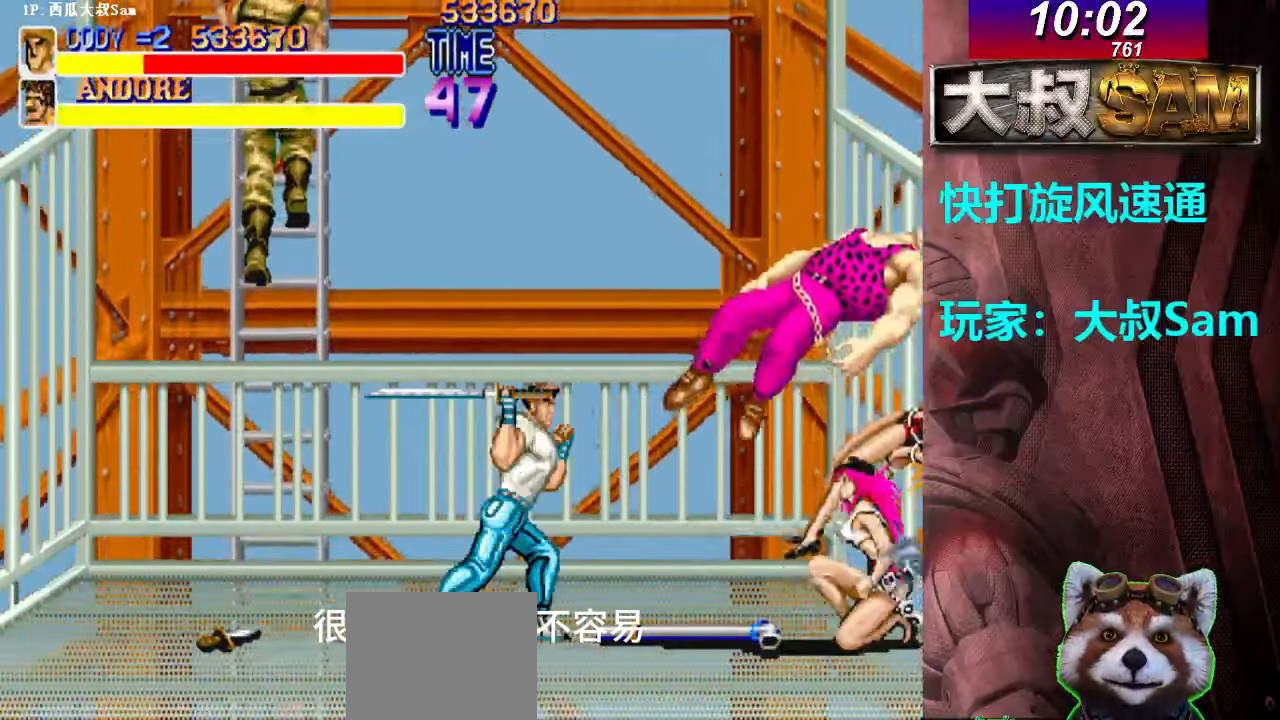
{"buttons": [], "left_stick": "up", "events": [[17, "A", "up"], [217, "left_stick", "up"]]}
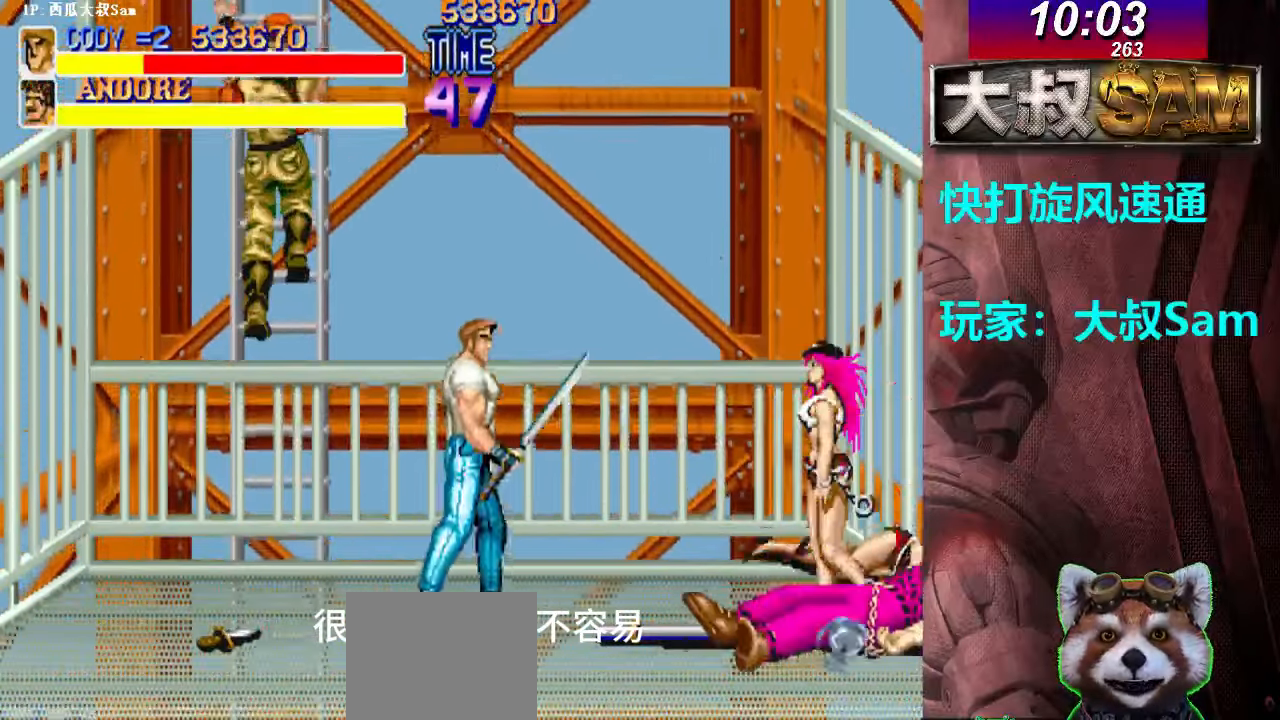
{"buttons": ["A"], "left_stick": "up", "events": [[50, "left_stick", "up-right"], [100, "A", "down"], [117, "A", "up"], [133, "A", "down"], [167, "A", "up"], [183, "A", "down"], [217, "A", "up"], [217, "left_stick", "up"], [300, "A", "down"], [317, "A", "up"], [333, "A", "down"], [367, "A", "up"], [383, "A", "down"], [417, "A", "up"], [433, "A", "down"]]}
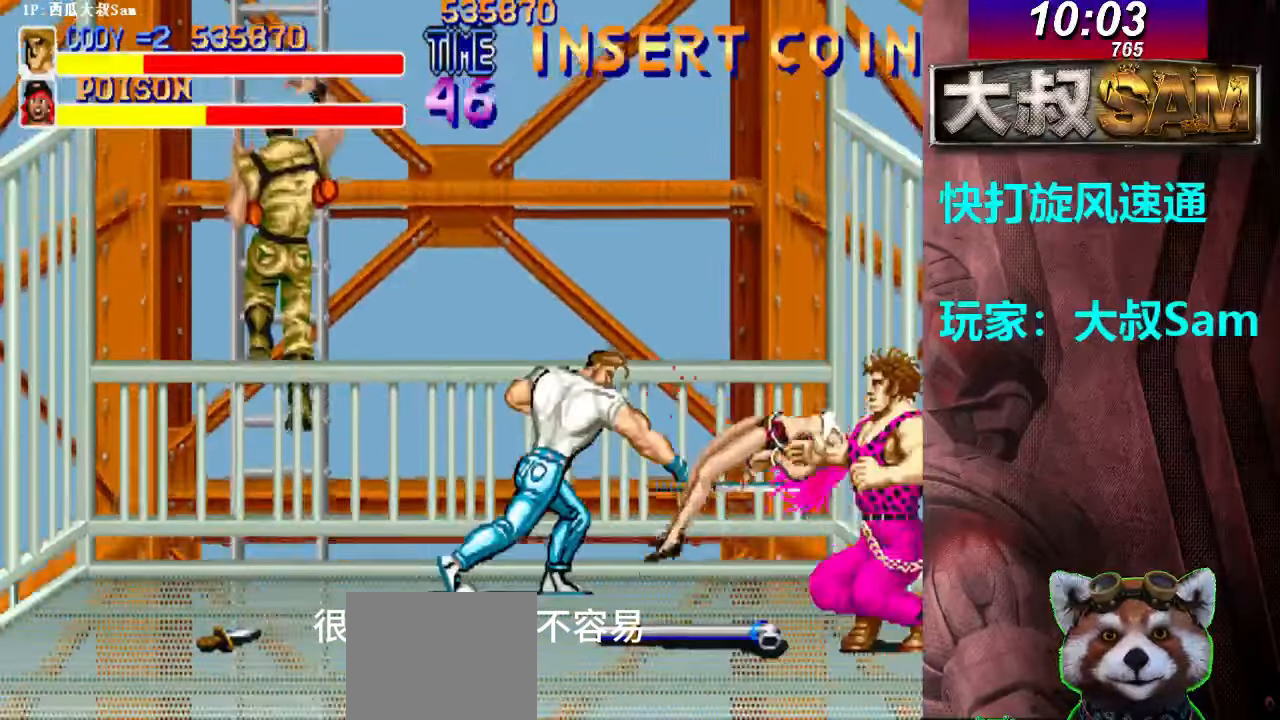
{"buttons": ["A"], "left_stick": "up", "events": [[83, "A", "up"], [300, "left_stick", "up-right"], [367, "A", "down"], [383, "A", "up"], [417, "A", "down"], [433, "A", "up"], [433, "left_stick", "up"], [450, "A", "down"]]}
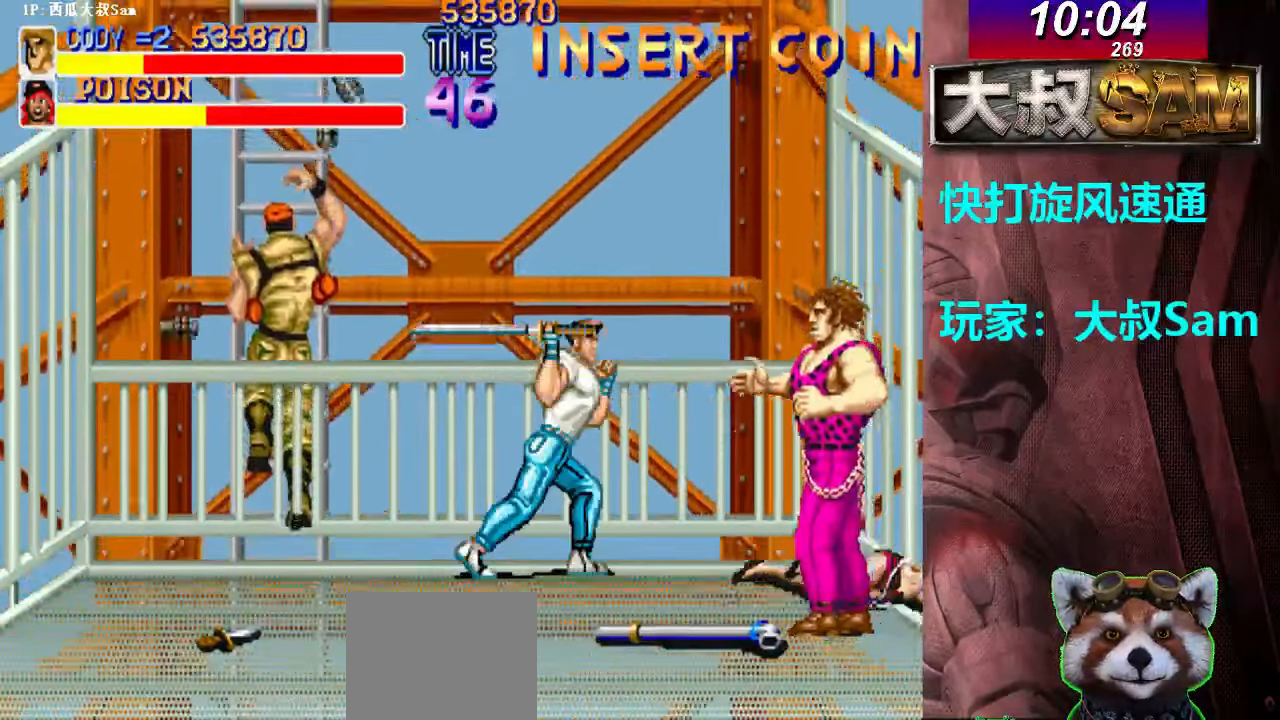
{"buttons": [], "left_stick": "center", "events": [[33, "A", "up"], [67, "A", "down"], [133, "A", "up"], [150, "A", "down"], [233, "A", "up"], [267, "A", "down"], [333, "A", "up"], [350, "A", "down"], [350, "left_stick", "center"], [483, "A", "up"]]}
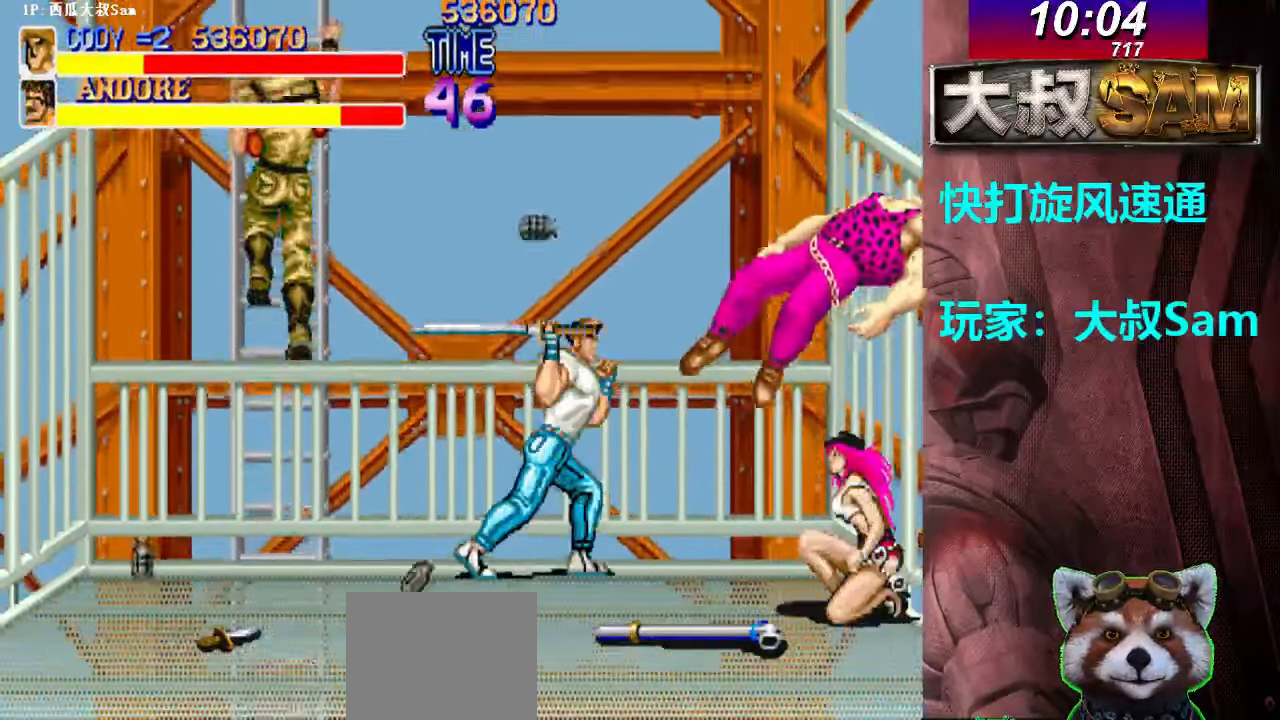
{"buttons": [], "left_stick": "center", "events": [[17, "A", "down"], [83, "A", "up"], [100, "A", "down"], [183, "A", "up"], [200, "A", "down"], [483, "A", "up"]]}
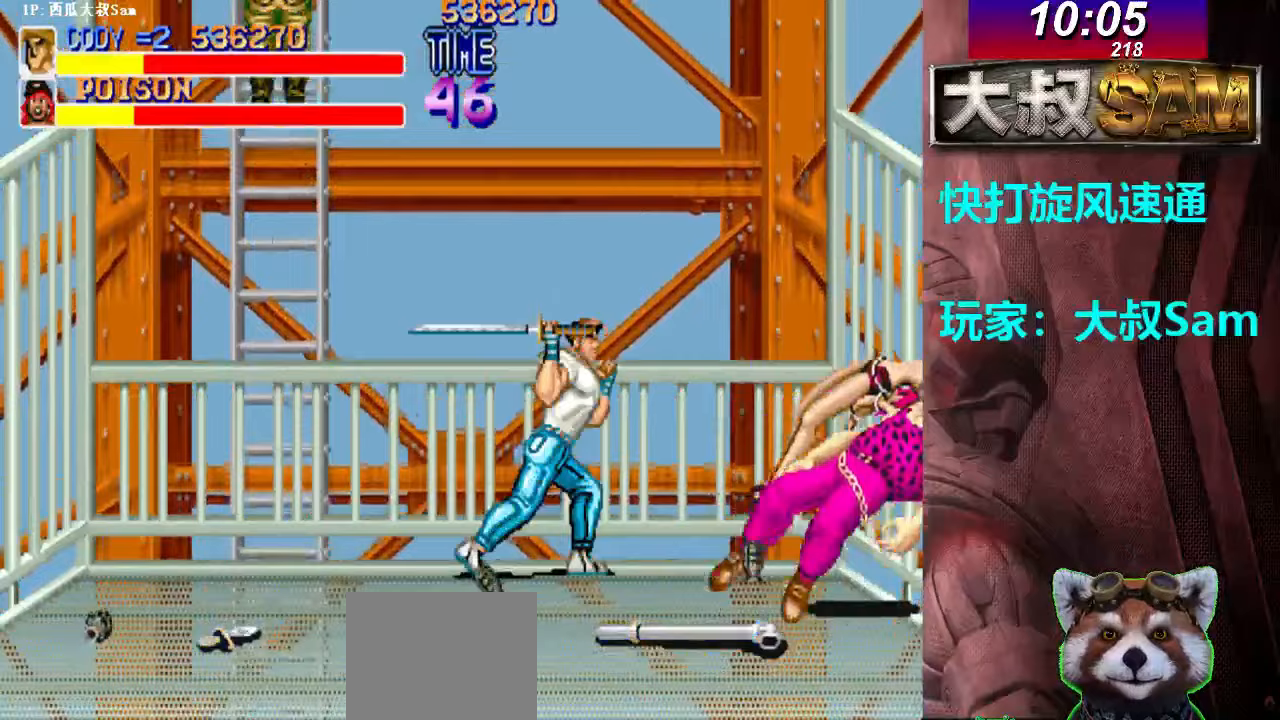
{"buttons": ["A"], "left_stick": "center", "events": [[17, "A", "down"], [83, "A", "up"], [100, "A", "down"], [150, "A", "up"], [167, "A", "down"], [283, "A", "up"], [300, "A", "down"]]}
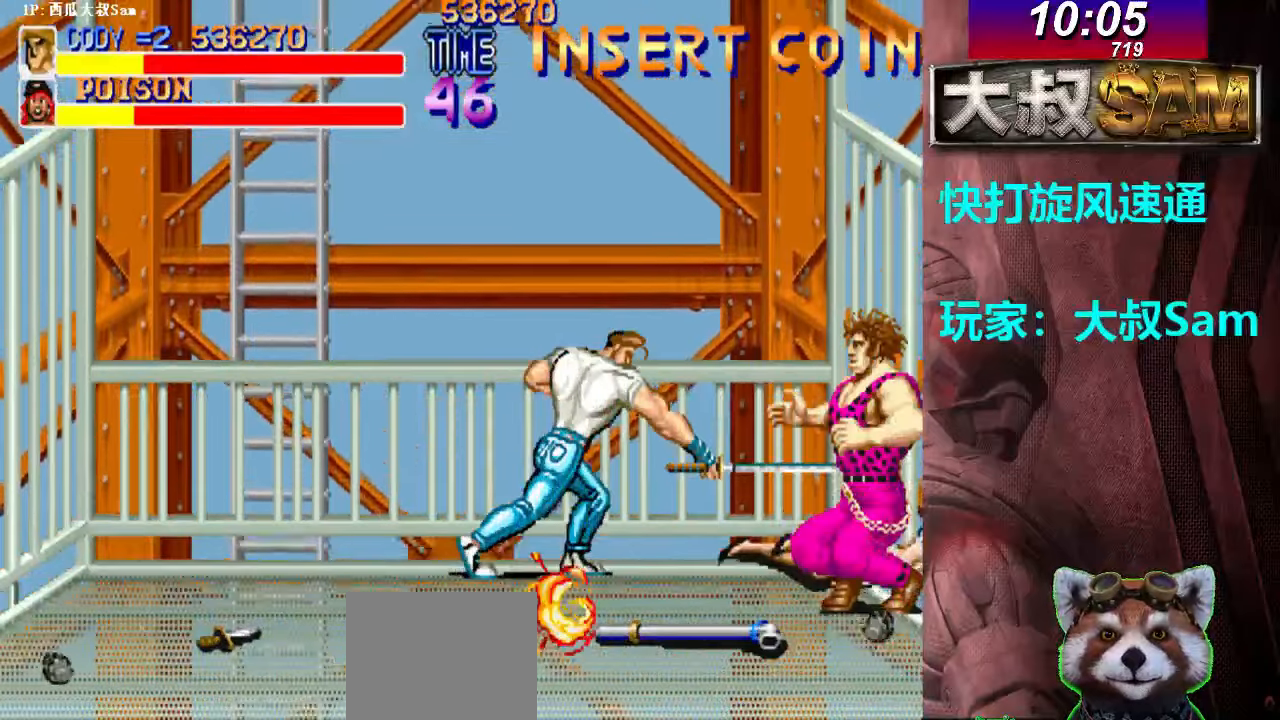
{"buttons": ["A"], "left_stick": "center", "events": [[33, "A", "up"], [50, "A", "down"], [83, "A", "up"], [117, "A", "down"], [183, "A", "up"], [200, "A", "down"], [233, "A", "up"], [250, "A", "down"], [433, "A", "up"], [467, "A", "down"]]}
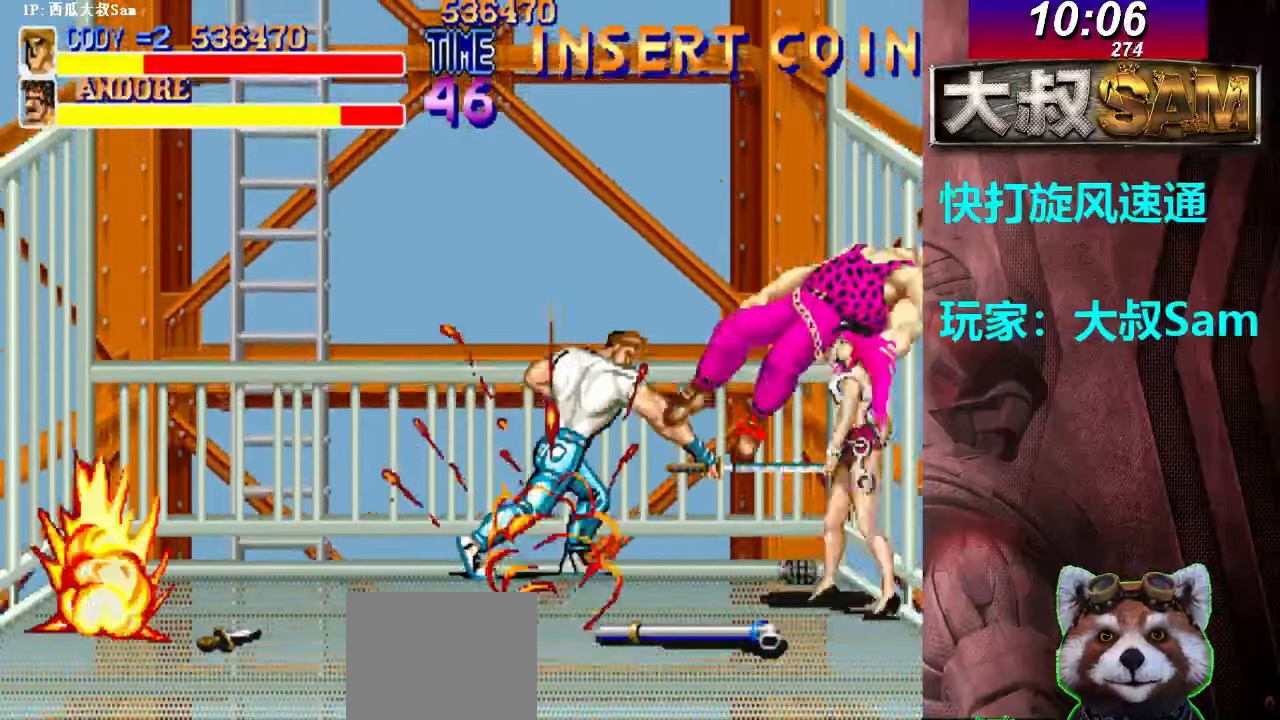
{"buttons": ["A"], "left_stick": "center", "events": [[33, "A", "up"], [67, "A", "down"], [150, "A", "up"], [167, "A", "down"], [183, "A", "up"], [200, "A", "down"], [383, "A", "up"], [417, "A", "down"]]}
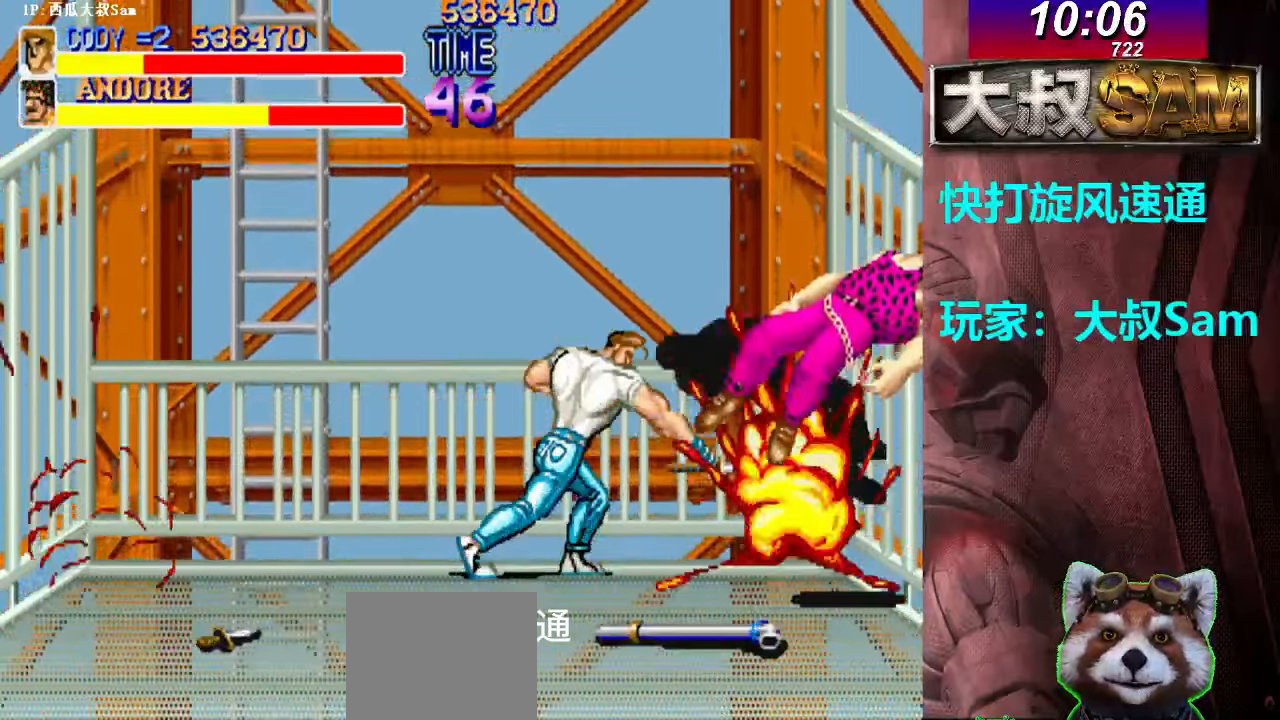
{"buttons": [], "left_stick": "left", "events": [[50, "A", "up"], [67, "A", "down"], [100, "A", "up"], [117, "A", "down"], [300, "A", "up"], [317, "A", "down"], [350, "A", "up"], [367, "A", "down"], [400, "A", "up"], [450, "left_stick", "left"]]}
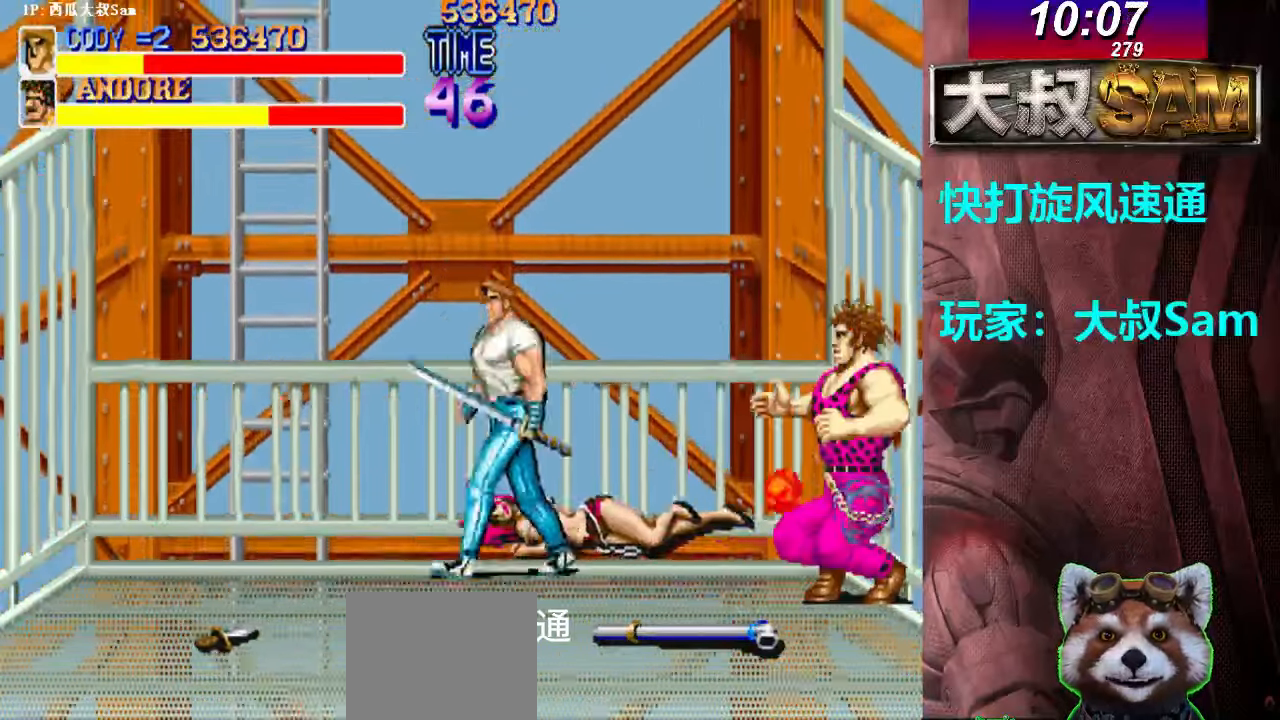
{"buttons": [], "left_stick": "left", "events": []}
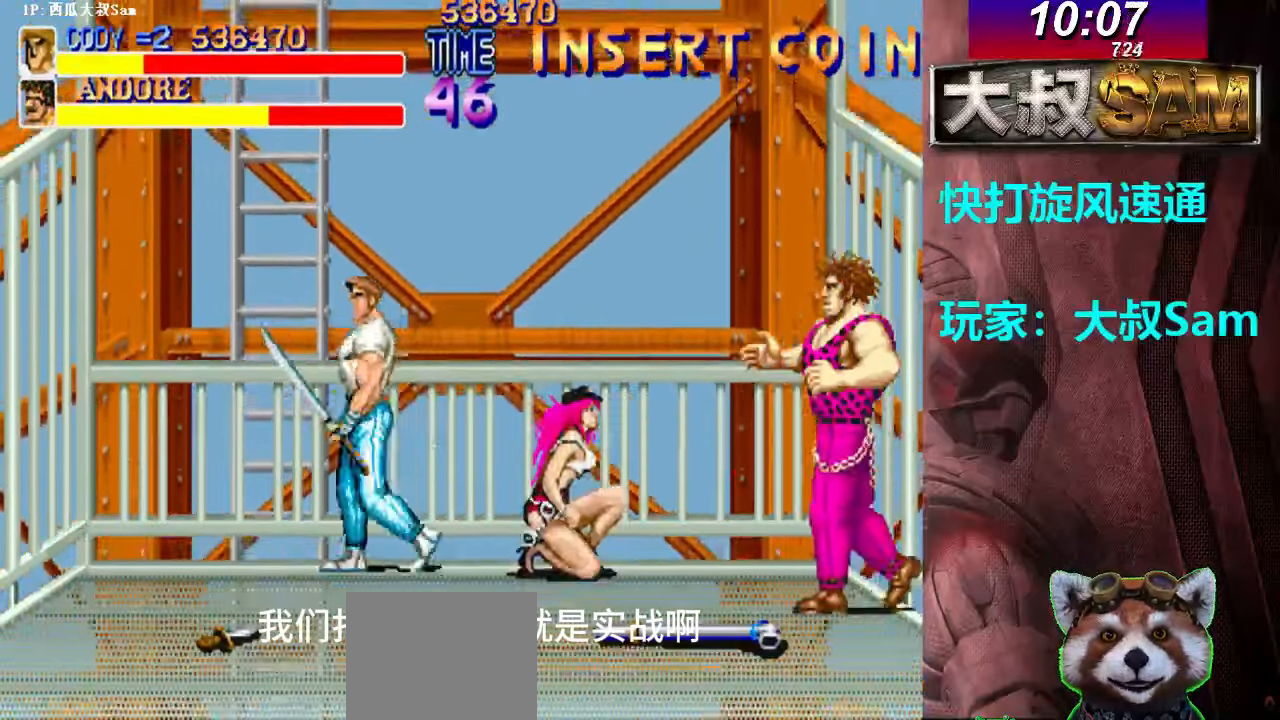
{"buttons": [], "left_stick": "right", "events": [[17, "left_stick", "right"], [67, "A", "down"], [100, "A", "up"], [117, "A", "down"], [200, "A", "up"], [217, "A", "down"], [250, "A", "up"], [267, "A", "down"], [300, "A", "up"], [317, "A", "down"], [350, "A", "up"], [367, "A", "down"], [400, "A", "up"], [417, "A", "down"], [450, "A", "up"], [467, "A", "down"], [500, "A", "up"]]}